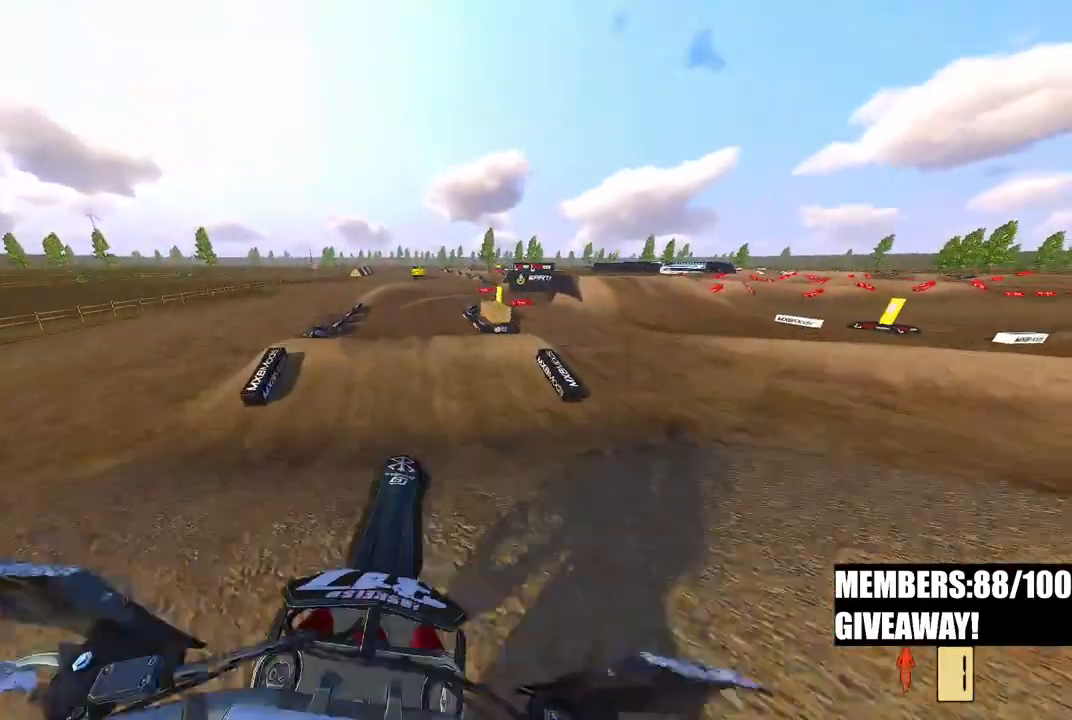
Gameplay with a controller (PlayStation layout); each line is a JSON object with the inputs held at the frame after it. "events" lists button and stick changes between this image and that frame as [ms after this image, input, new state], when the widget could be followed in between.
{"buttons": [], "left_stick": "up-right", "right_stick": "down", "events": [[150, "left_stick", "up-left"], [350, "R2", "up"], [450, "left_stick", "up-right"], [467, "right_stick", "down"]]}
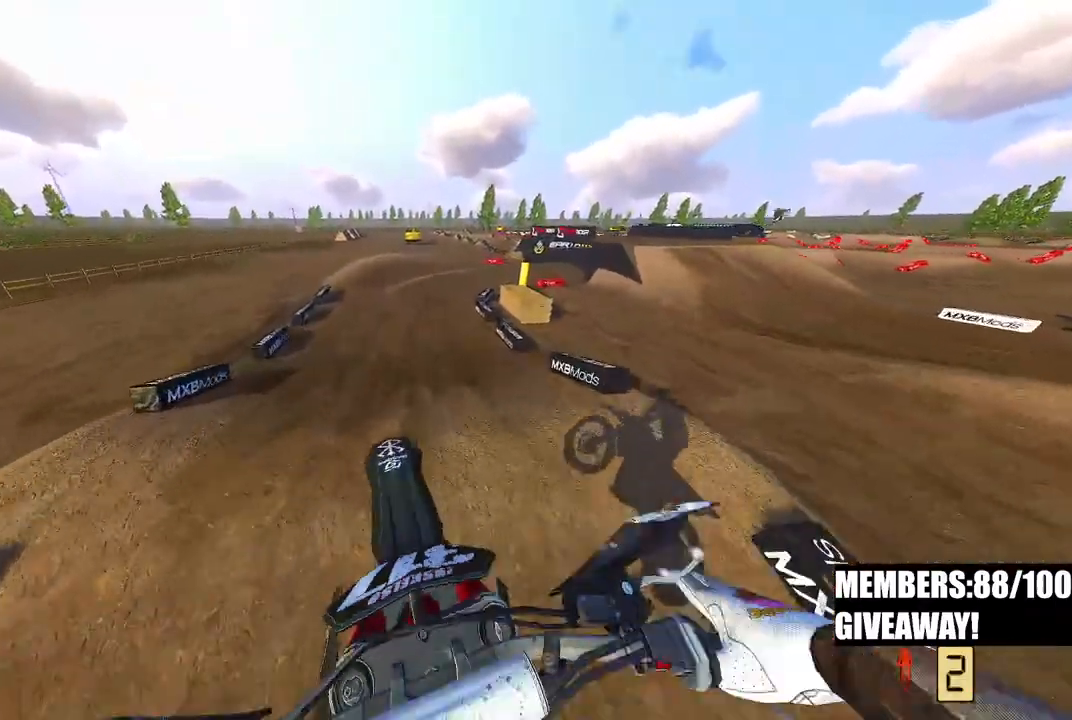
{"buttons": ["R2"], "left_stick": "up-right", "right_stick": "left", "events": [[17, "right_stick", "down-left"], [67, "R2", "down"], [217, "R3", "down"], [217, "right_stick", "left"], [317, "R3", "up"]]}
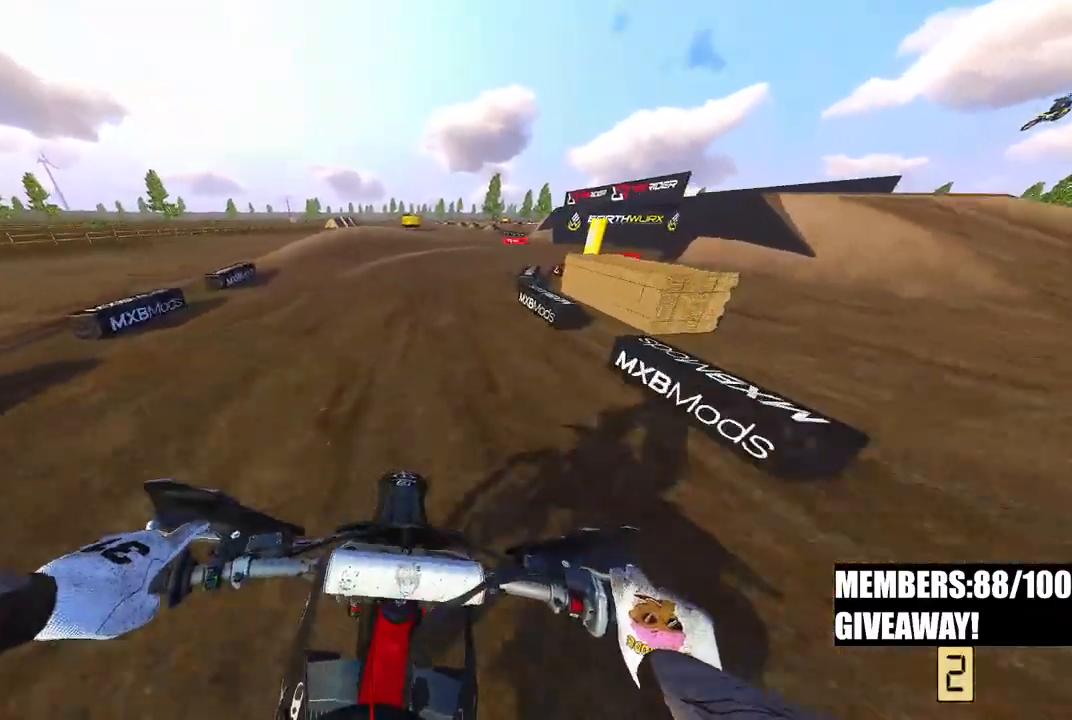
{"buttons": ["R2"], "left_stick": "up-right", "right_stick": "left", "events": [[67, "right_stick", "up-left"], [300, "right_stick", "left"], [367, "R2", "up"], [467, "R2", "down"]]}
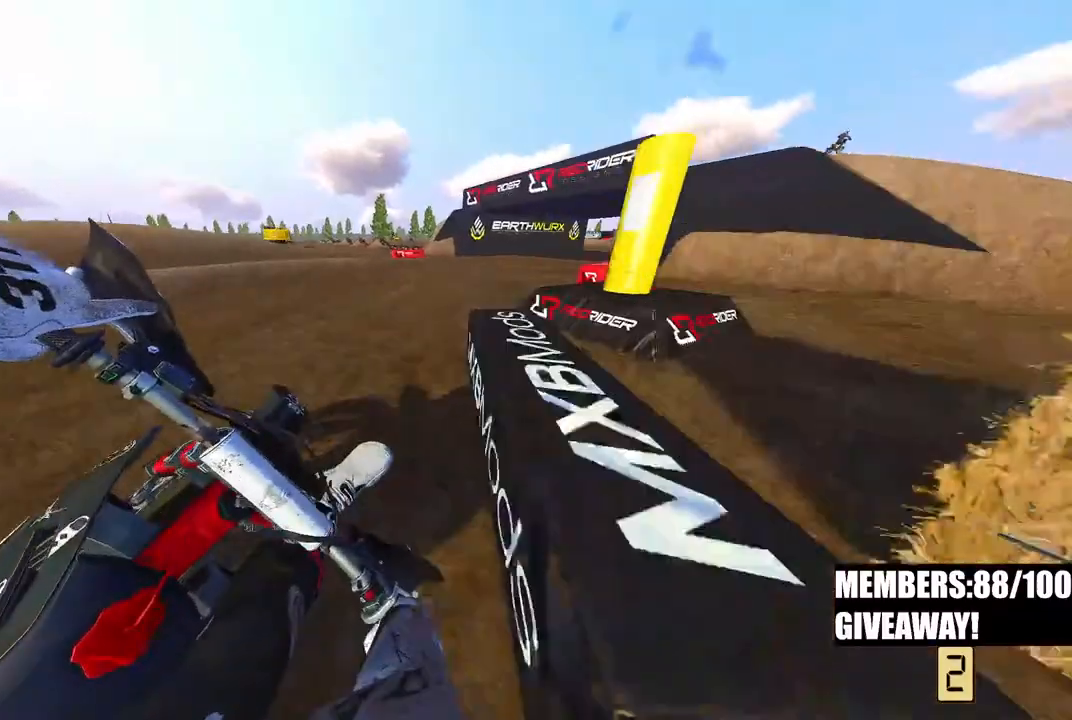
{"buttons": ["R2"], "left_stick": "up-right", "right_stick": "left", "events": []}
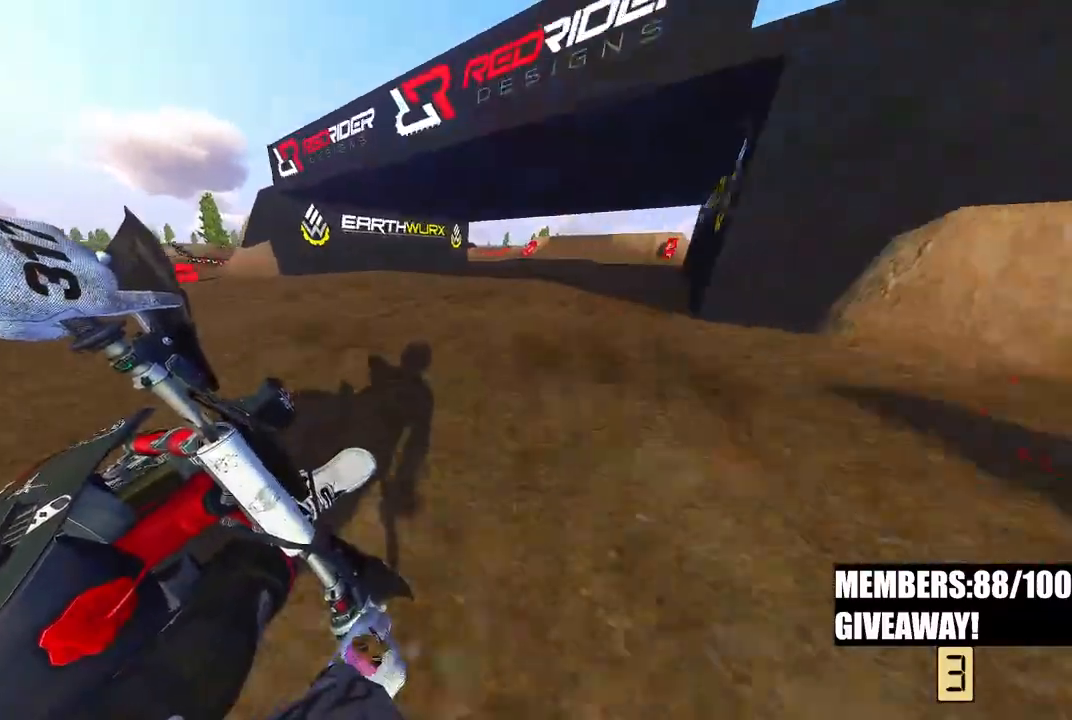
{"buttons": ["R2"], "left_stick": "up-right", "right_stick": "left", "events": []}
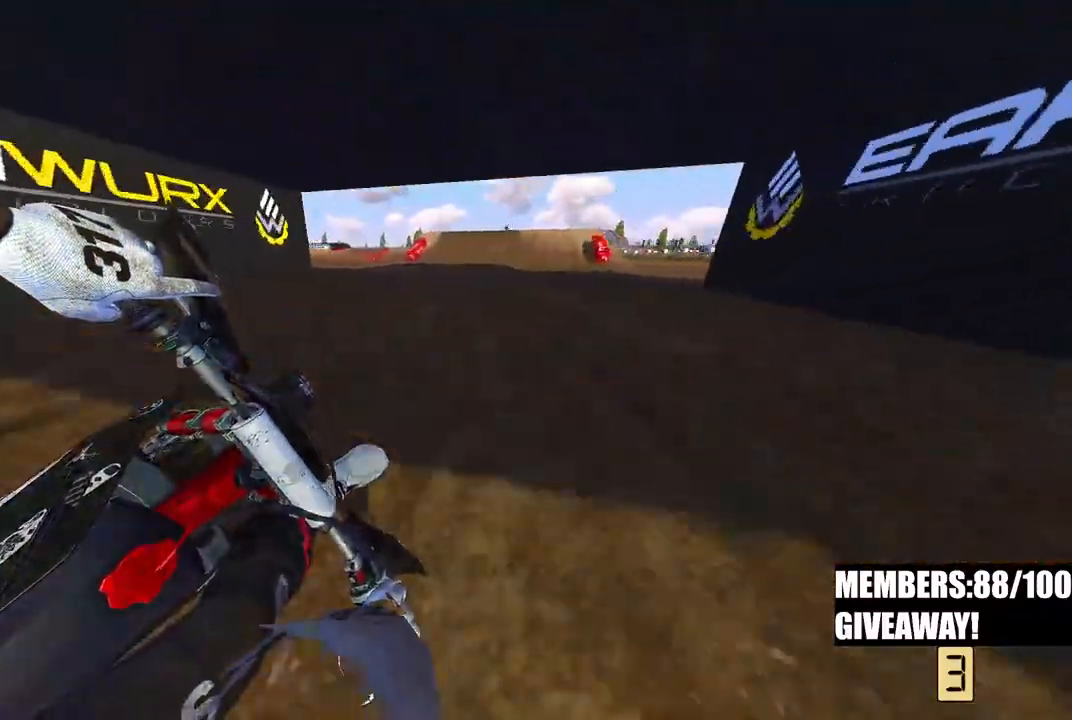
{"buttons": ["R2"], "left_stick": "up-right", "right_stick": "left", "events": [[333, "R3", "down"], [433, "R3", "up"]]}
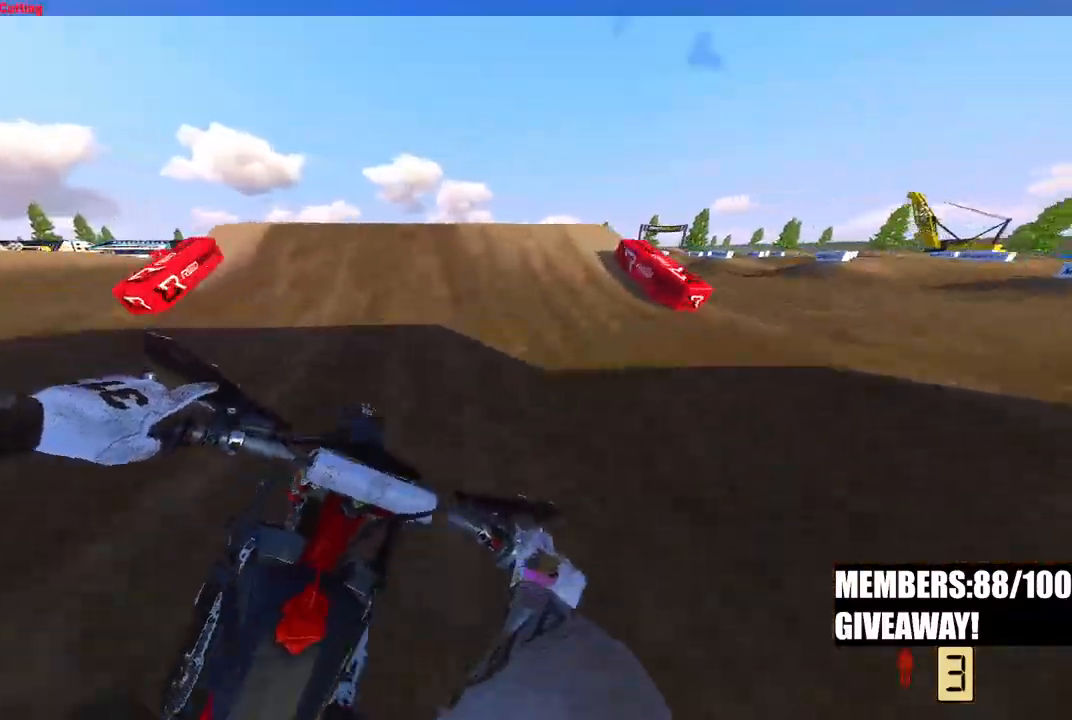
{"buttons": [], "left_stick": "center", "right_stick": "down", "events": [[183, "R3", "down"], [183, "right_stick", "down-left"], [200, "left_stick", "up-left"], [233, "R2", "up"], [250, "R3", "up"], [300, "R3", "down"], [400, "right_stick", "down"], [417, "R3", "up"], [467, "left_stick", "center"]]}
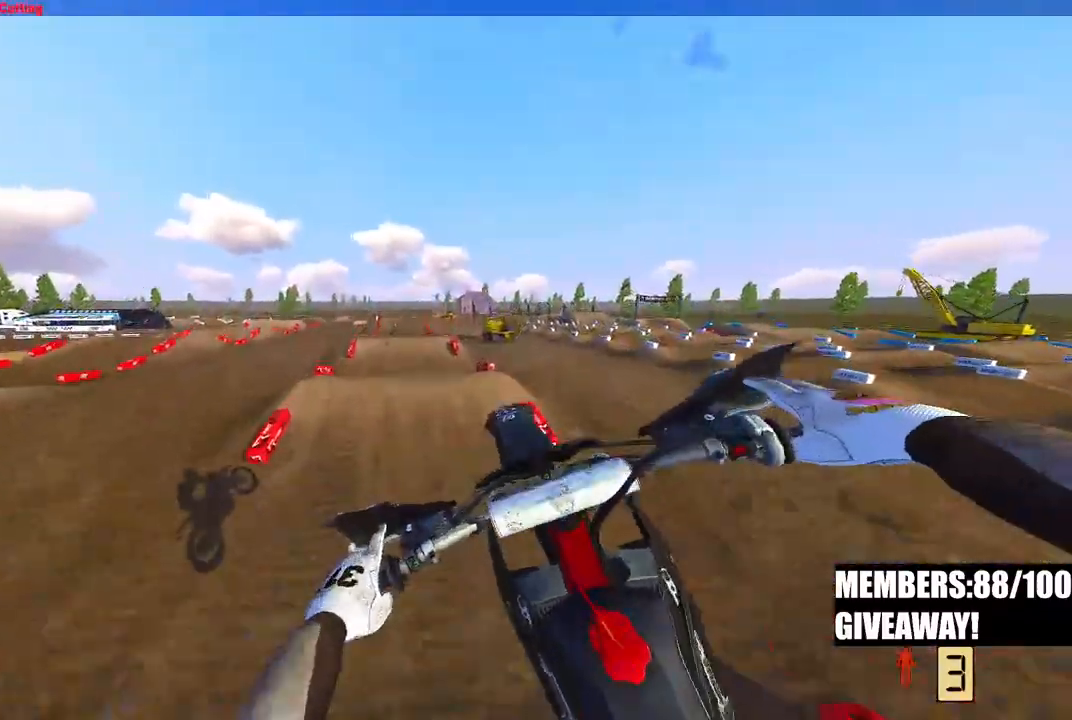
{"buttons": ["R2"], "left_stick": "left", "right_stick": "center", "events": [[17, "right_stick", "down-right"], [283, "right_stick", "down"], [317, "R2", "down"], [433, "left_stick", "left"], [467, "right_stick", "center"]]}
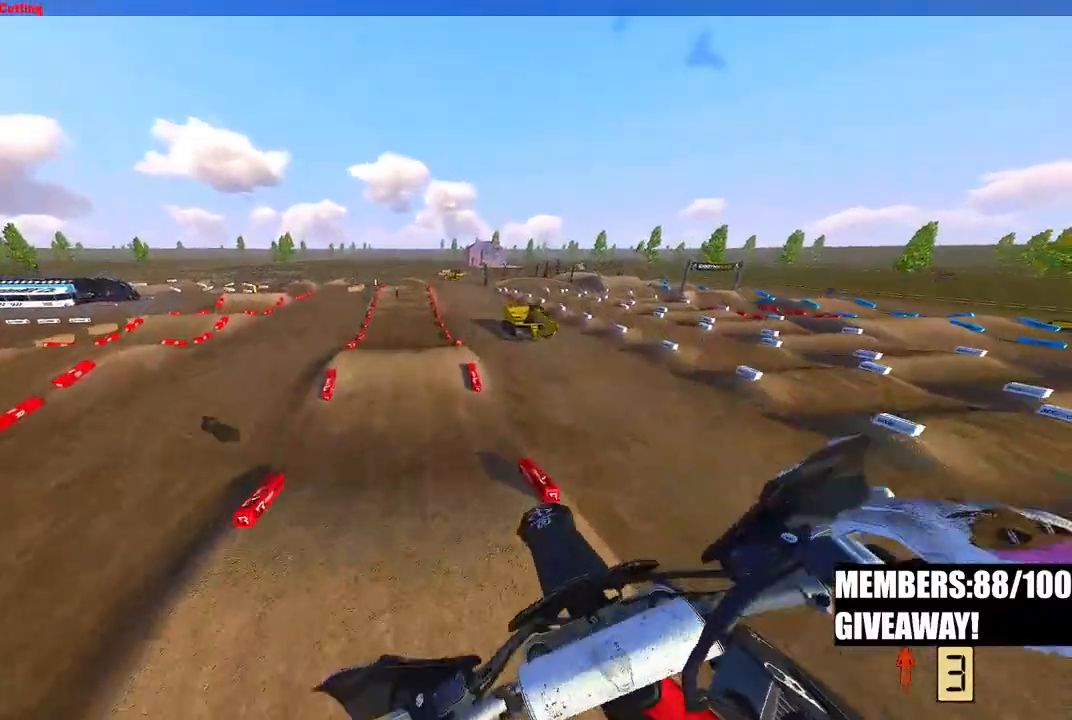
{"buttons": ["R2"], "left_stick": "left", "right_stick": "up", "events": [[183, "right_stick", "up"]]}
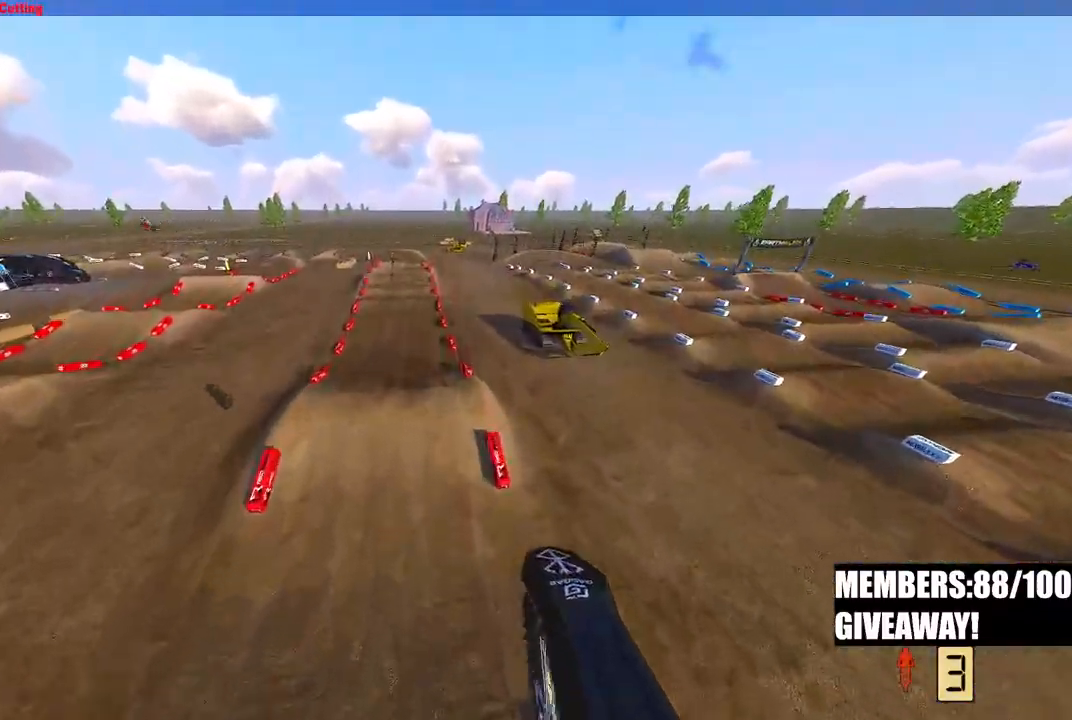
{"buttons": ["R2"], "left_stick": "up-right", "right_stick": "up", "events": [[133, "left_stick", "center"], [267, "left_stick", "up-right"]]}
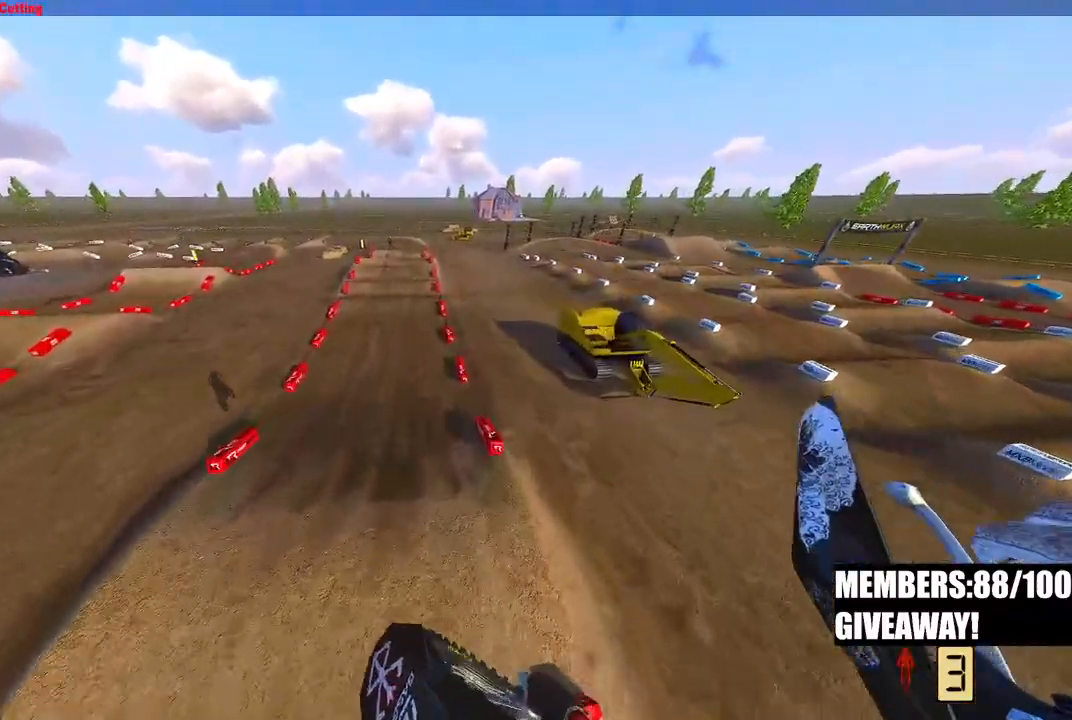
{"buttons": [], "left_stick": "center", "right_stick": "down-left", "events": [[117, "left_stick", "center"], [167, "right_stick", "center"], [217, "R2", "up"], [233, "left_stick", "up-right"], [333, "right_stick", "down-left"], [433, "left_stick", "center"]]}
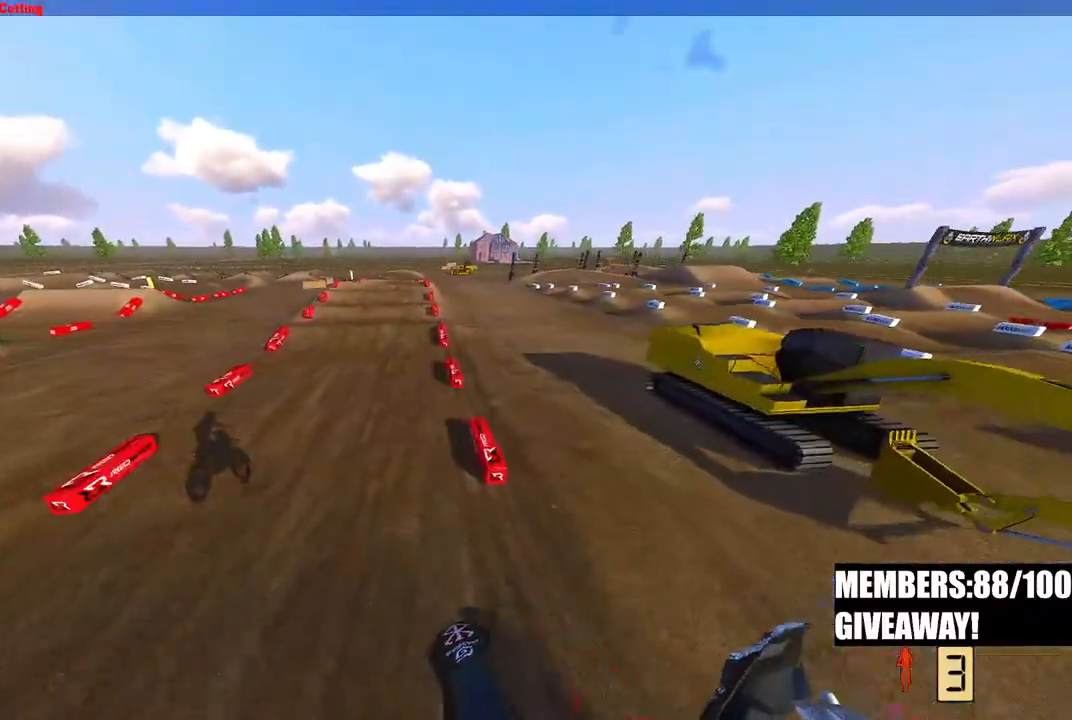
{"buttons": [], "left_stick": "center", "right_stick": "up", "events": [[183, "R2", "down"], [217, "right_stick", "center"], [300, "right_stick", "up"], [500, "R2", "up"]]}
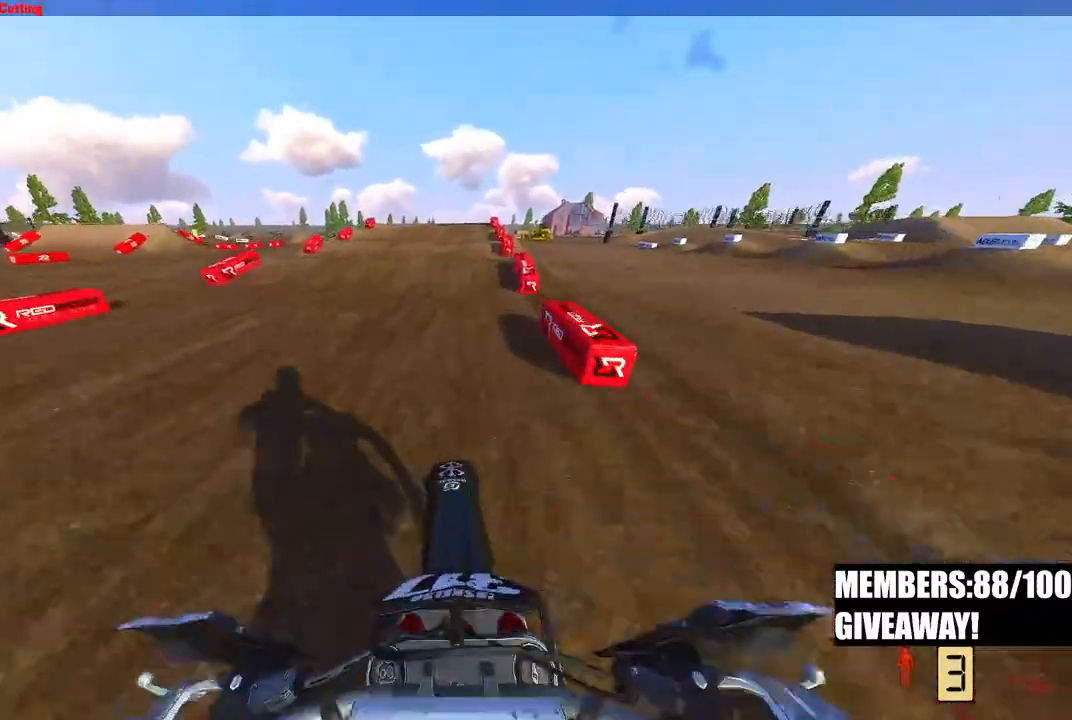
{"buttons": ["R2"], "left_stick": "center", "right_stick": "down-left", "events": [[100, "R2", "down"], [150, "left_stick", "left"], [200, "left_stick", "down-left"], [450, "left_stick", "center"], [467, "right_stick", "down-left"]]}
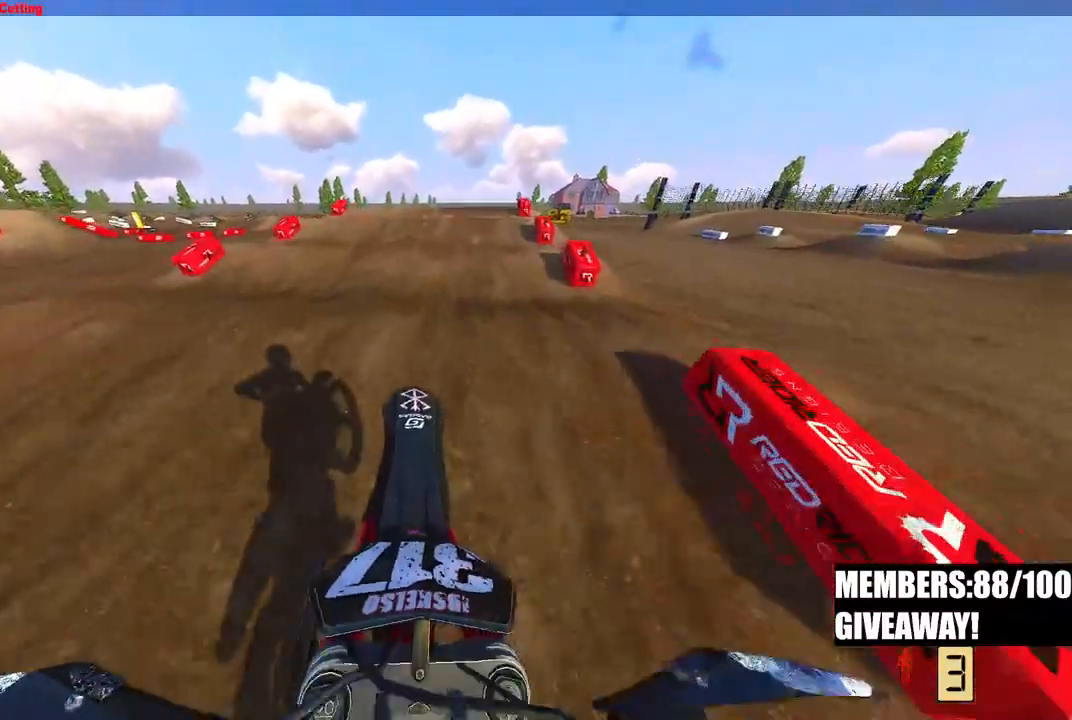
{"buttons": ["R2"], "left_stick": "center", "right_stick": "up-left", "events": [[283, "right_stick", "up-left"]]}
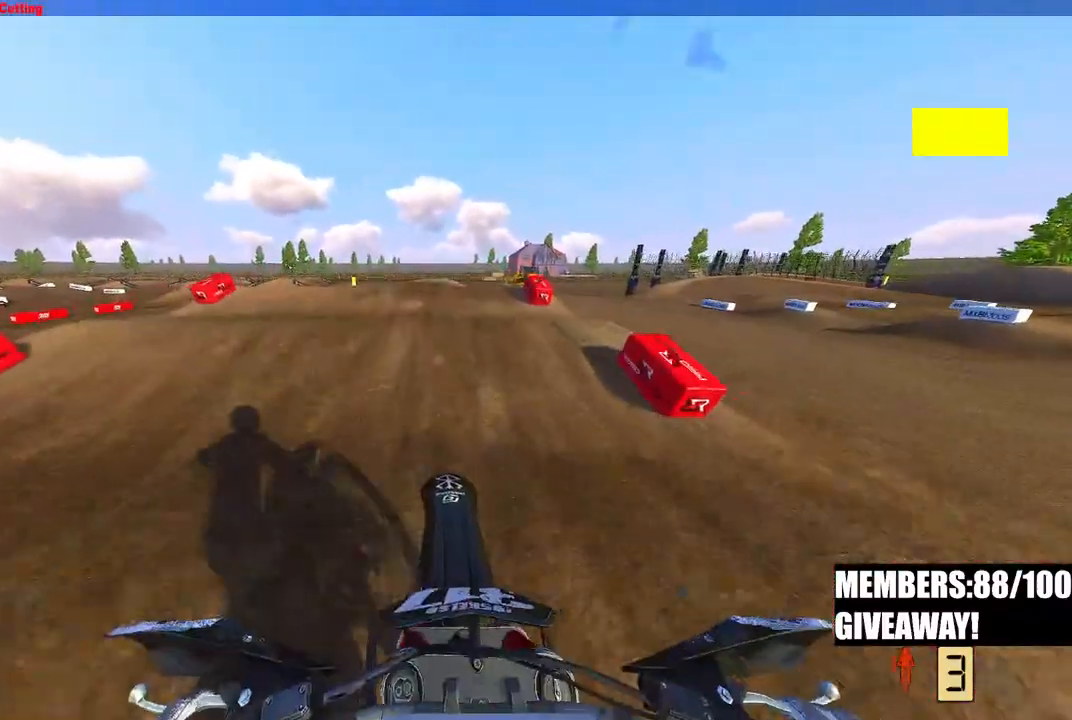
{"buttons": ["R2"], "left_stick": "center", "right_stick": "up-left", "events": []}
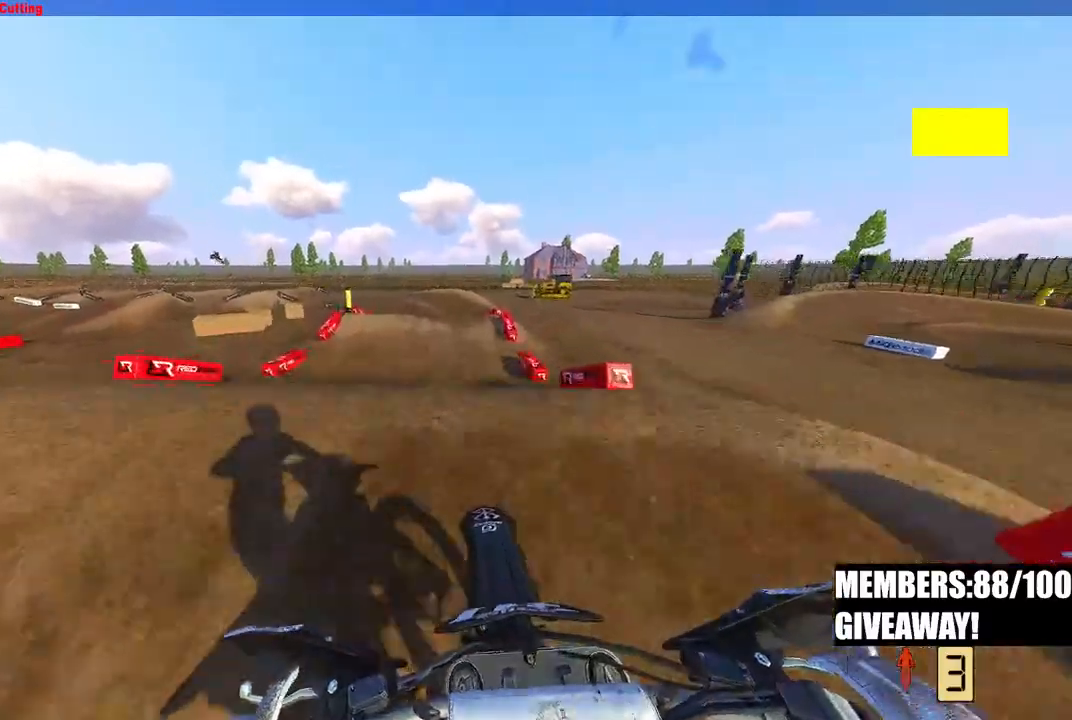
{"buttons": ["R2"], "left_stick": "up-left", "right_stick": "up-left", "events": [[250, "left_stick", "up-left"]]}
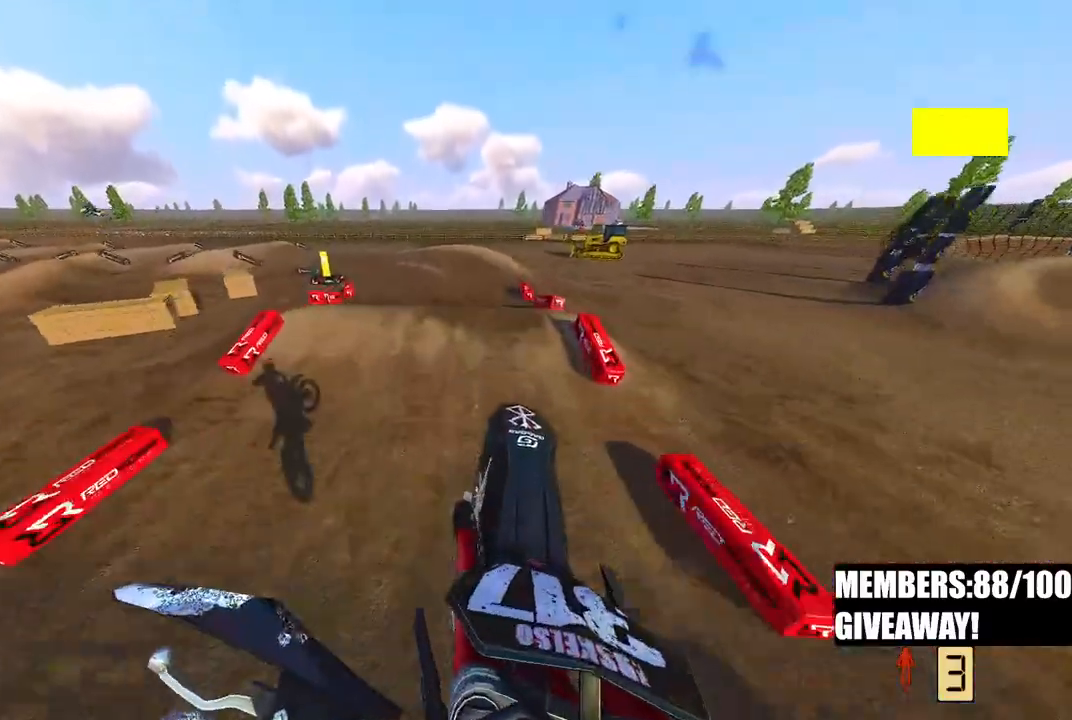
{"buttons": ["R2"], "left_stick": "up-left", "right_stick": "down-left", "events": [[50, "R2", "up"], [183, "right_stick", "down-left"], [483, "R2", "down"]]}
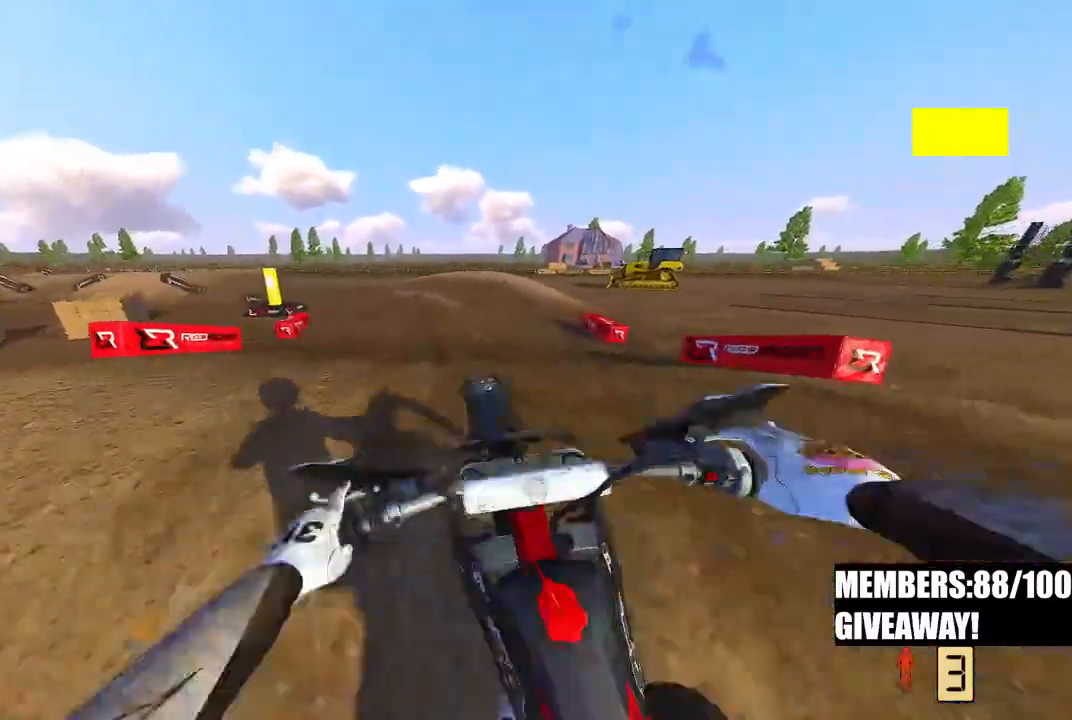
{"buttons": ["R2"], "left_stick": "up-right", "right_stick": "up-left", "events": [[217, "right_stick", "up-left"], [350, "left_stick", "up-right"]]}
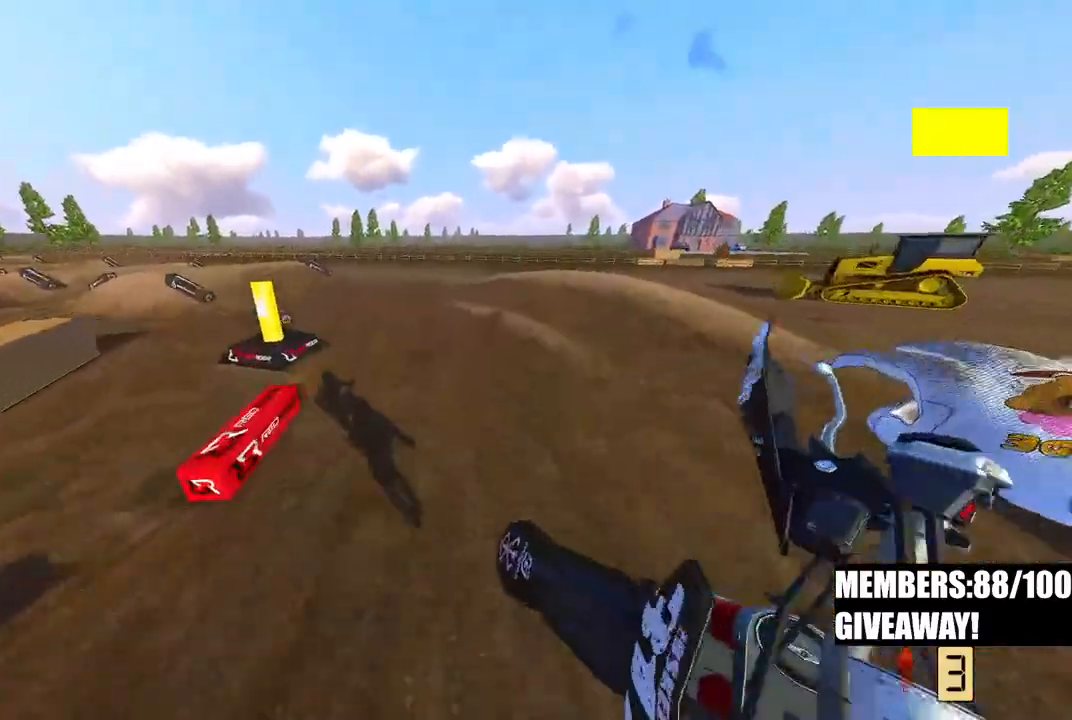
{"buttons": ["R2", "R3"], "left_stick": "up-left", "right_stick": "up-left", "events": [[100, "left_stick", "up-left"], [400, "R3", "down"]]}
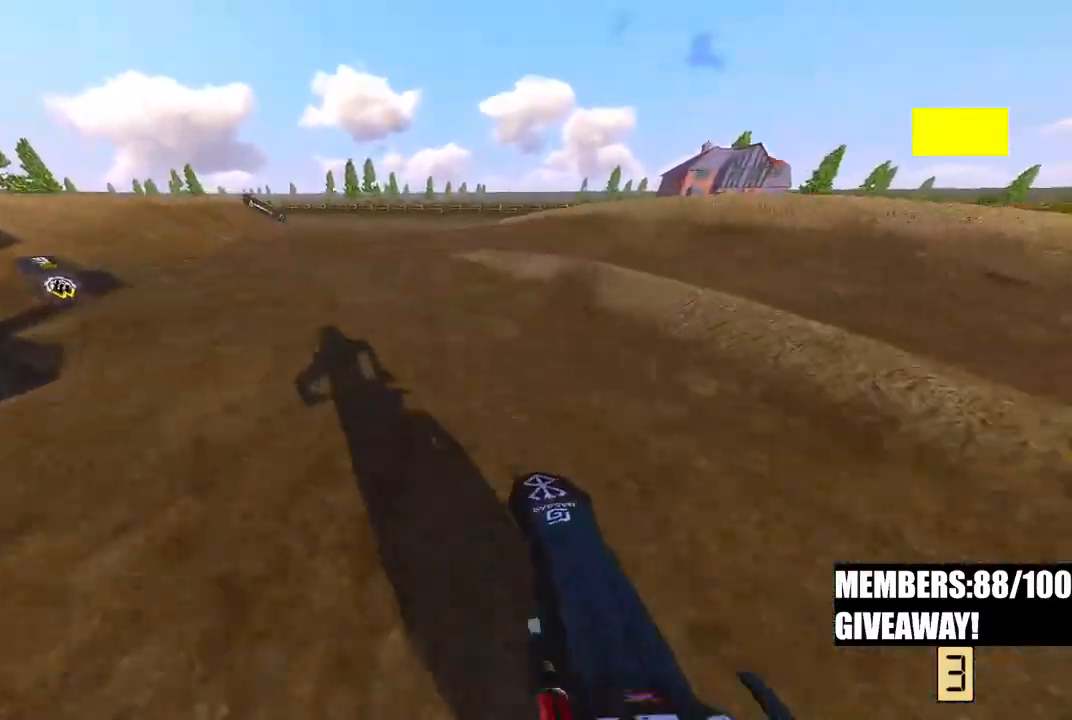
{"buttons": ["R2"], "left_stick": "up-left", "right_stick": "up", "events": [[17, "R3", "up"], [17, "right_stick", "up"]]}
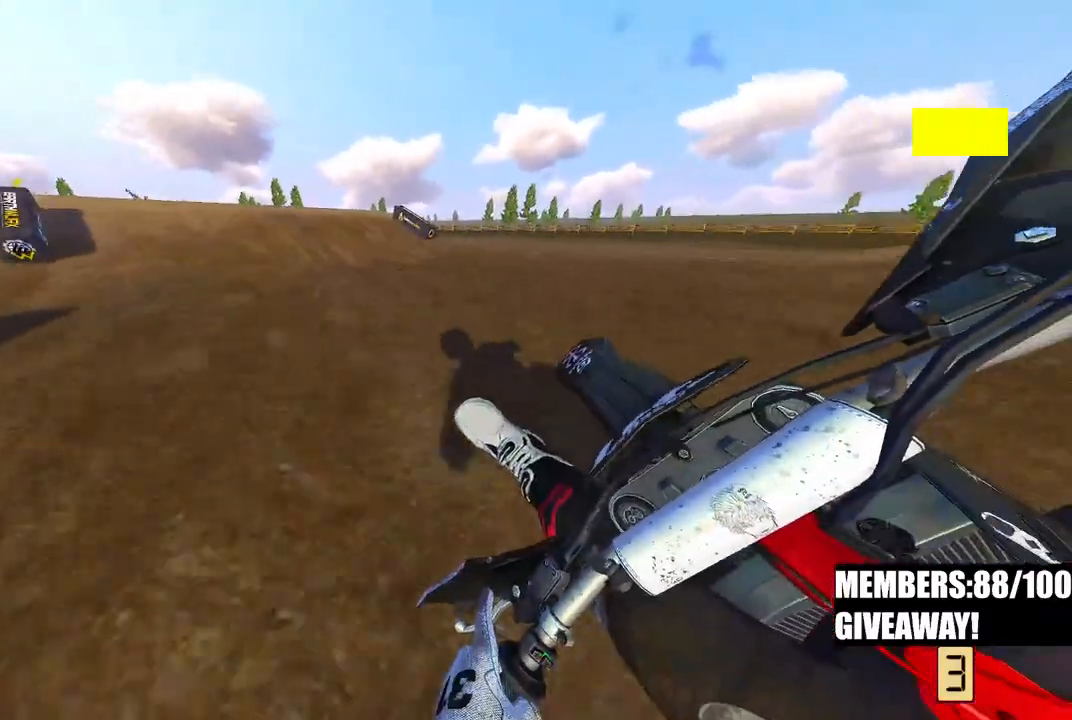
{"buttons": ["R2"], "left_stick": "up", "right_stick": "center", "events": [[317, "right_stick", "down-left"], [367, "R3", "down"], [467, "R3", "up"], [467, "left_stick", "up"], [467, "right_stick", "center"]]}
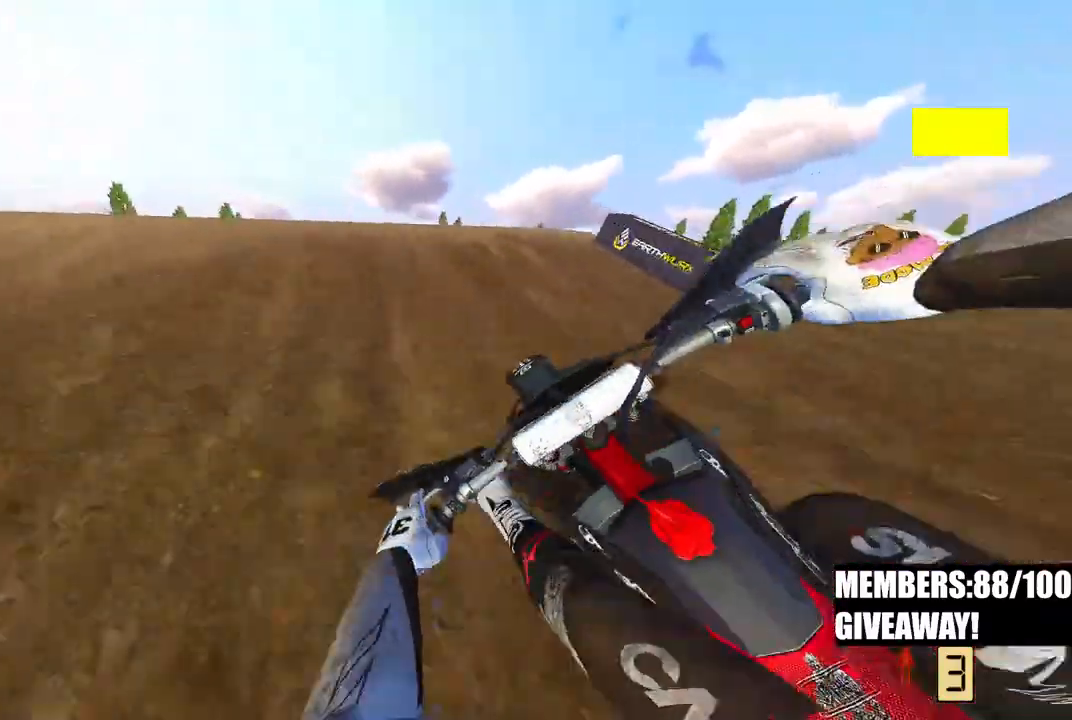
{"buttons": [], "left_stick": "up-left", "right_stick": "up", "events": [[83, "right_stick", "up"], [217, "R3", "down"], [333, "R3", "up"], [333, "left_stick", "up-left"], [450, "R2", "up"]]}
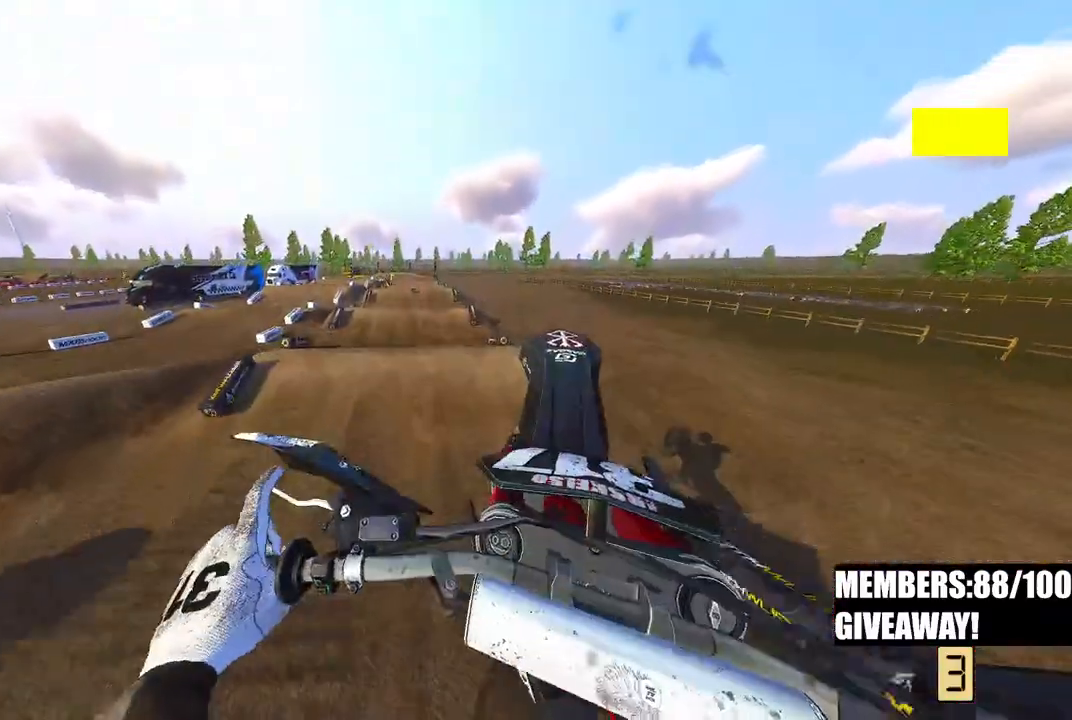
{"buttons": [], "left_stick": "up-left", "right_stick": "up", "events": []}
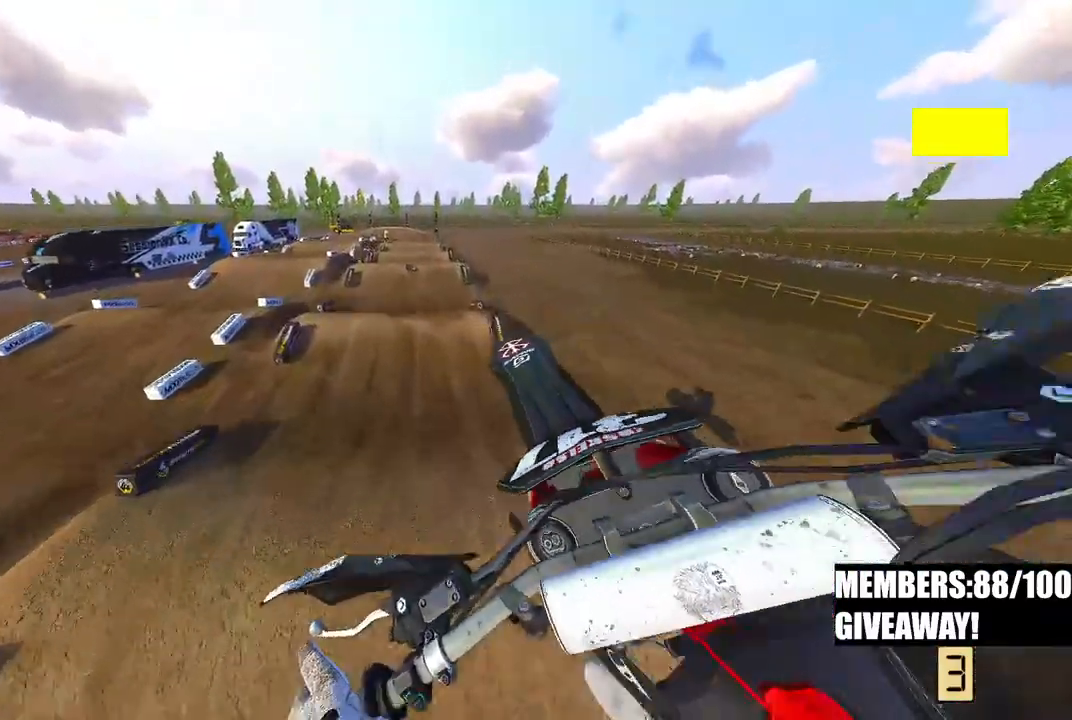
{"buttons": ["R2", "R3"], "left_stick": "up", "right_stick": "down-left", "events": [[83, "right_stick", "center"], [250, "right_stick", "down"], [383, "R2", "down"], [400, "left_stick", "up"], [467, "R3", "down"], [467, "right_stick", "down-left"]]}
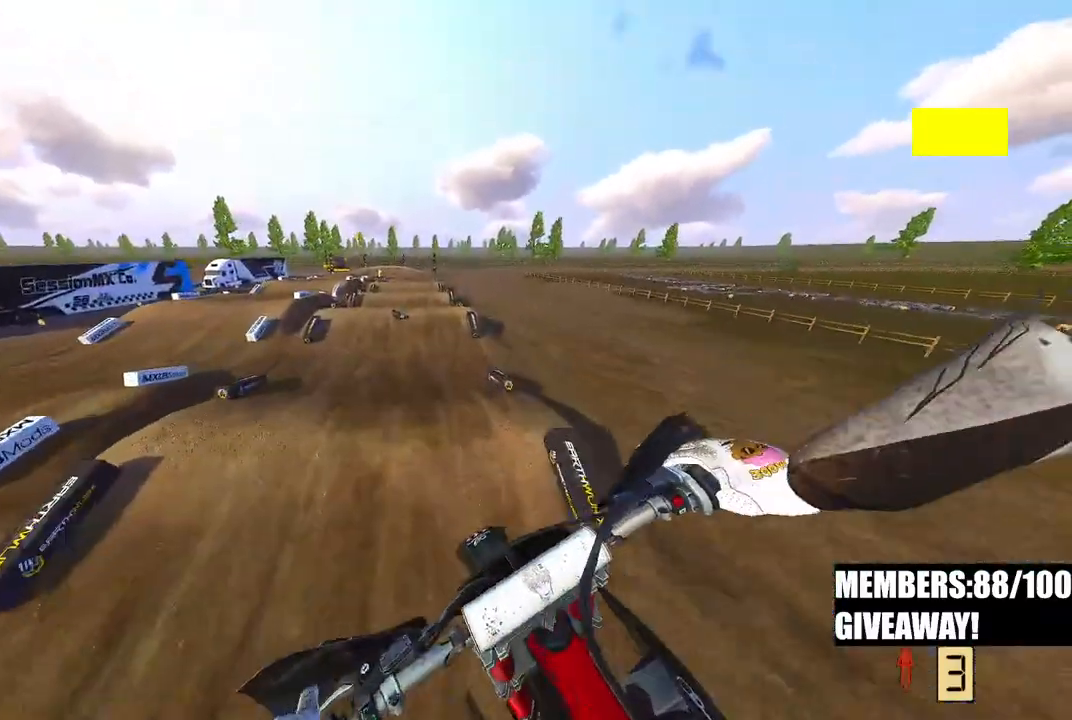
{"buttons": ["R2"], "left_stick": "center", "right_stick": "down-left", "events": [[83, "R3", "up"], [183, "left_stick", "center"]]}
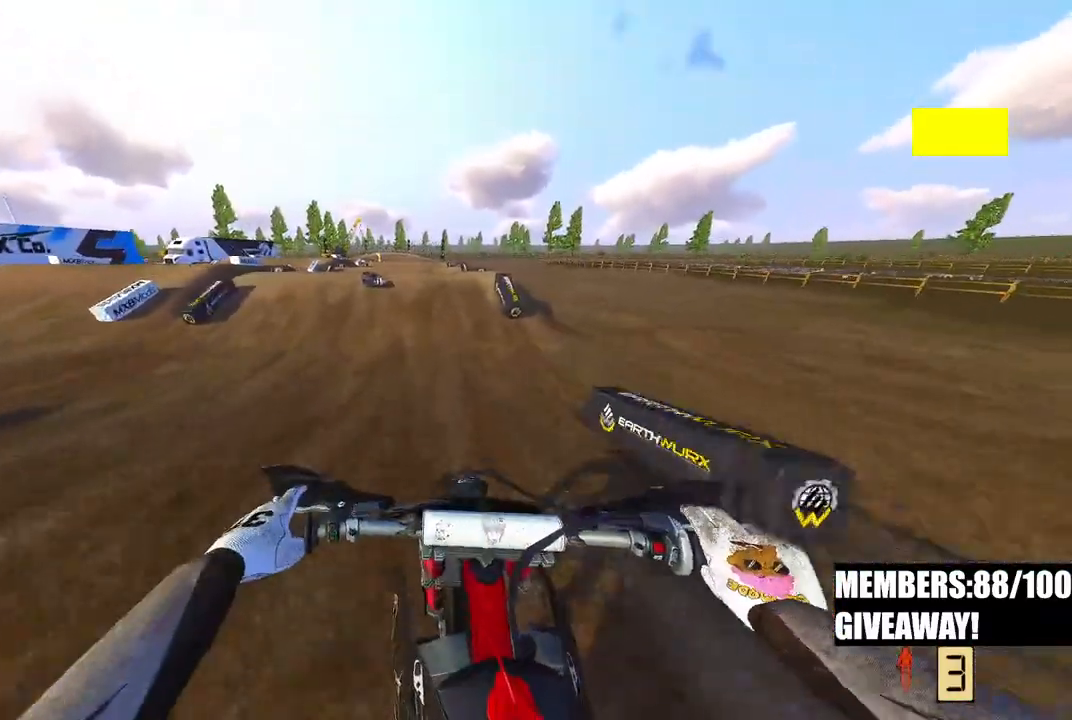
{"buttons": ["R2"], "left_stick": "center", "right_stick": "left", "events": [[167, "right_stick", "left"]]}
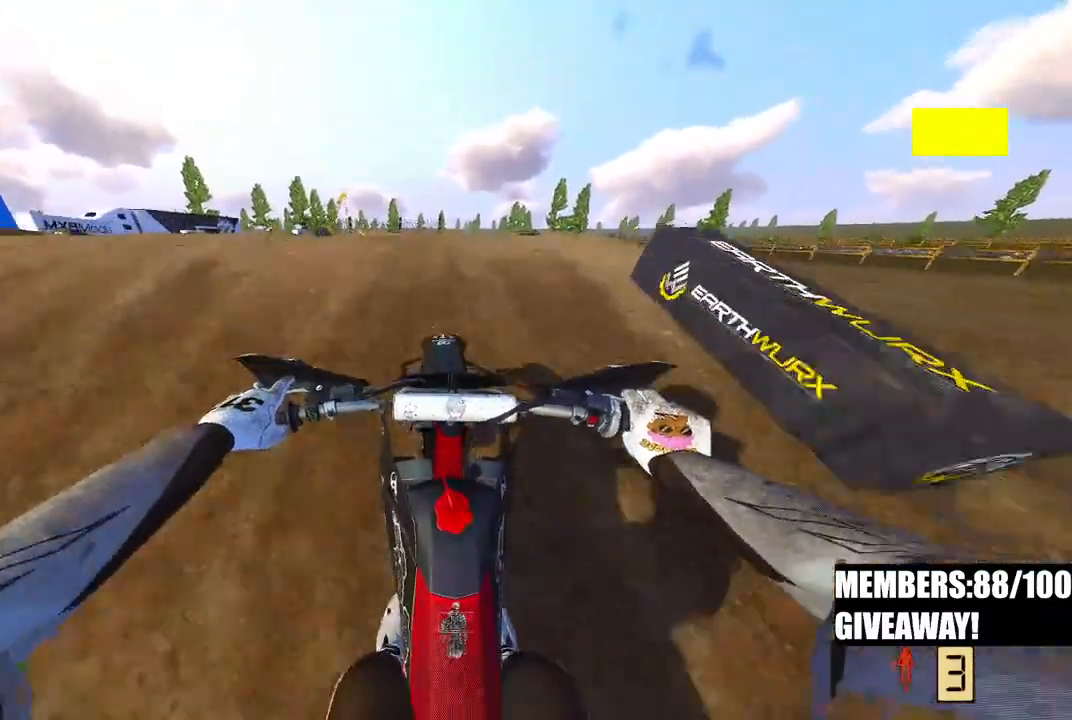
{"buttons": [], "left_stick": "center", "right_stick": "up", "events": [[33, "right_stick", "up-left"], [117, "R3", "down"], [233, "R3", "up"], [233, "right_stick", "up"], [400, "R2", "up"]]}
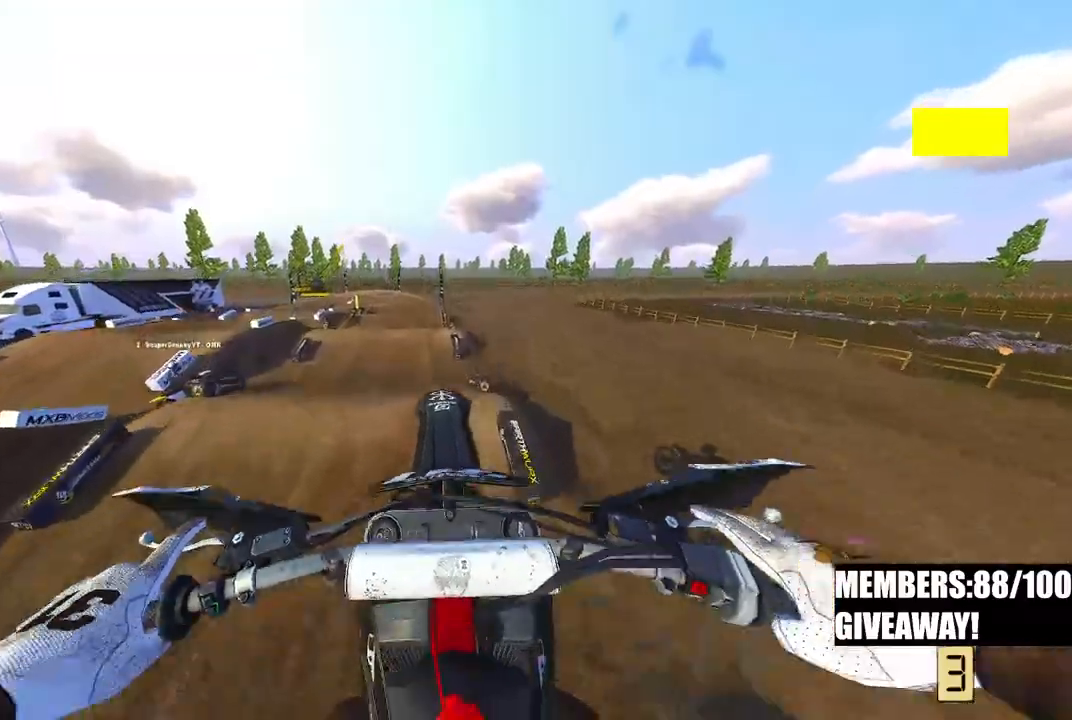
{"buttons": ["R2"], "left_stick": "center", "right_stick": "up-left", "events": [[150, "R2", "down"], [233, "R3", "down"], [233, "right_stick", "up-left"], [350, "R3", "up"]]}
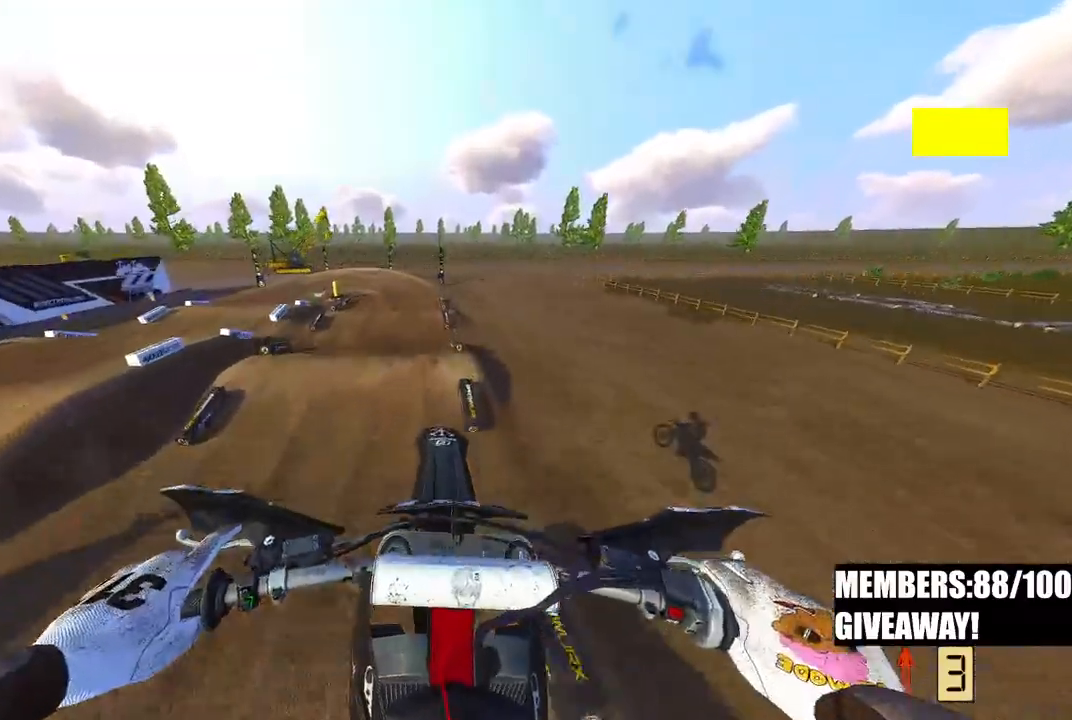
{"buttons": ["R2"], "left_stick": "up", "right_stick": "up-left", "events": [[250, "left_stick", "up"]]}